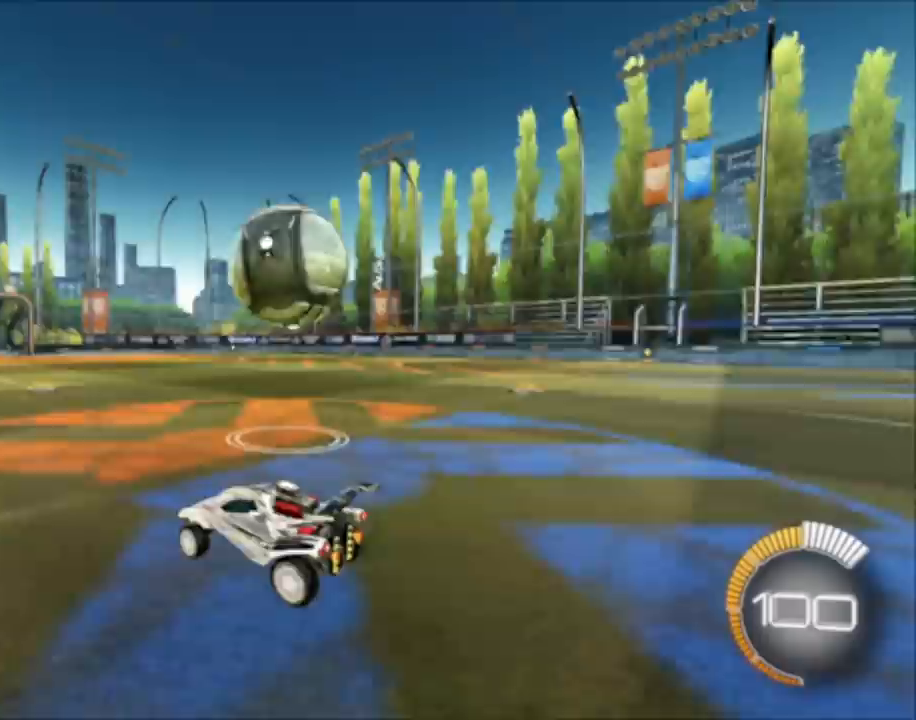
Gameplay with a controller (PlayStation layout); each line is a JSON object with the inputs held at the frame after it. "events" lists button and stick changes between this image and that frame as [ms after this image, input, new state], when the widget could be followed in between. Not read: L2.
{"buttons": [], "left_stick": "up-right", "right_stick": "center", "events": [[50, "left_stick", "right"], [133, "TRIANGLE", "down"], [250, "TRIANGLE", "up"], [367, "left_stick", "up-right"]]}
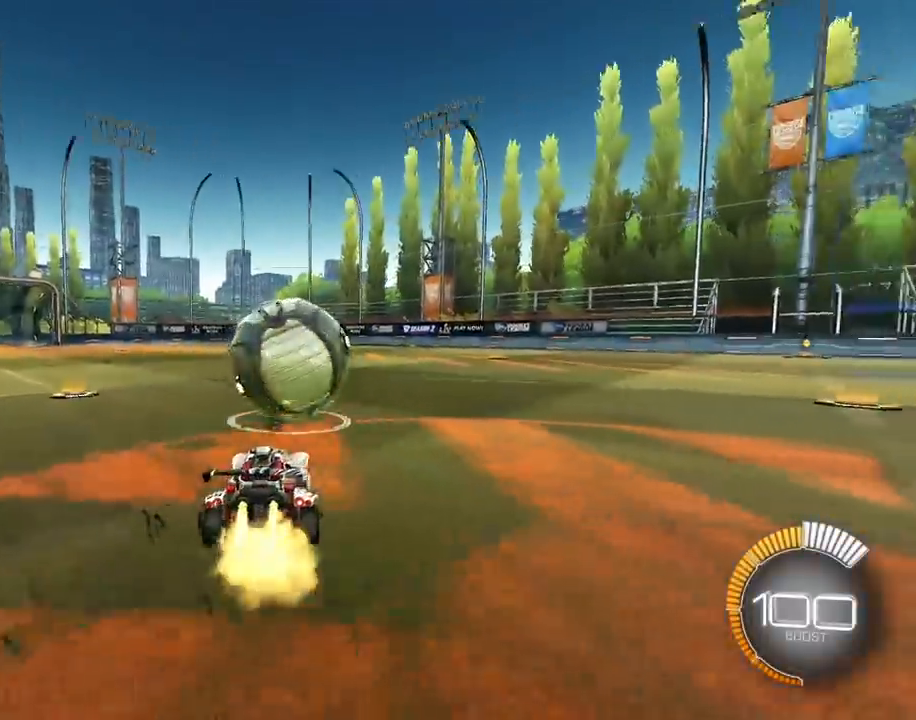
{"buttons": [], "left_stick": "center", "right_stick": "center", "events": [[33, "left_stick", "up"], [250, "left_stick", "center"], [350, "L1", "down"], [467, "L1", "up"]]}
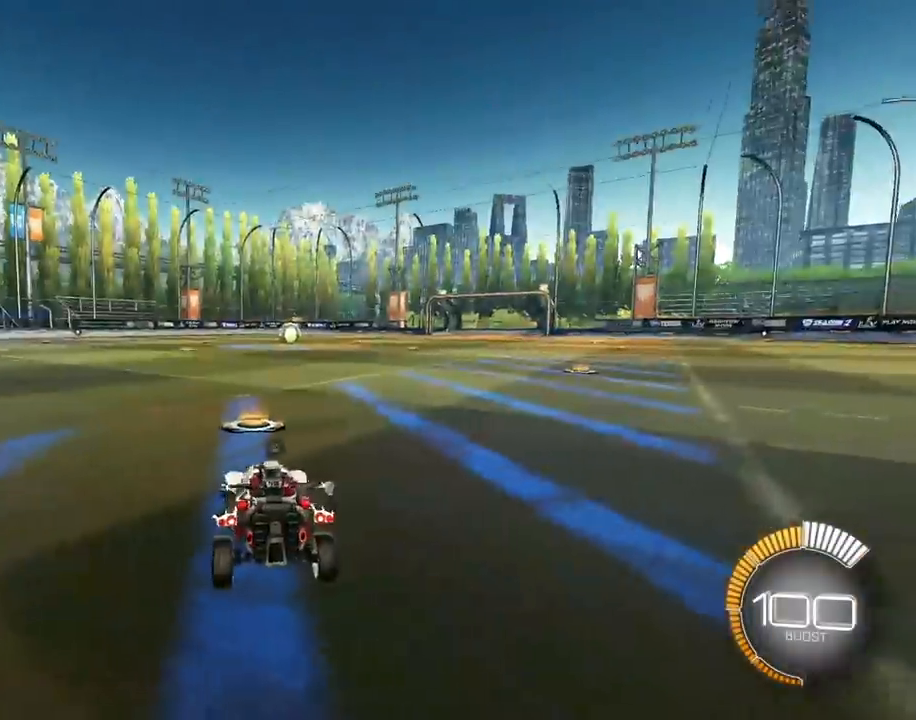
{"buttons": [], "left_stick": "center", "right_stick": "center", "events": [[167, "left_stick", "up-left"], [300, "TRIANGLE", "down"], [400, "TRIANGLE", "up"], [433, "left_stick", "center"]]}
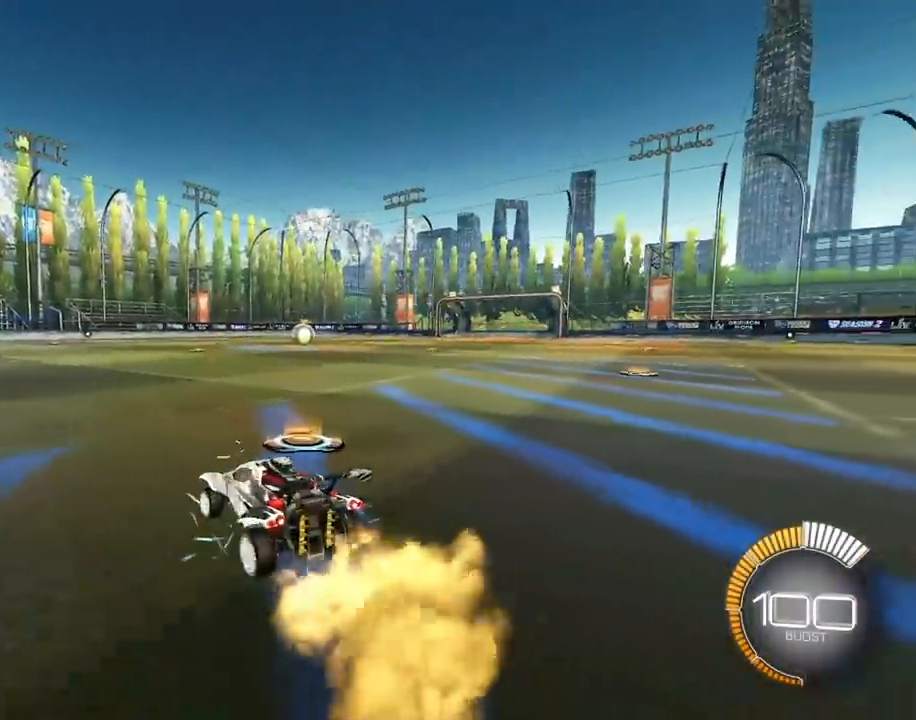
{"buttons": [], "left_stick": "up", "right_stick": "center", "events": [[83, "DPAD_RIGHT", "down"], [150, "TRIANGLE", "down"], [200, "DPAD_RIGHT", "up"], [250, "TRIANGLE", "up"], [450, "left_stick", "up"]]}
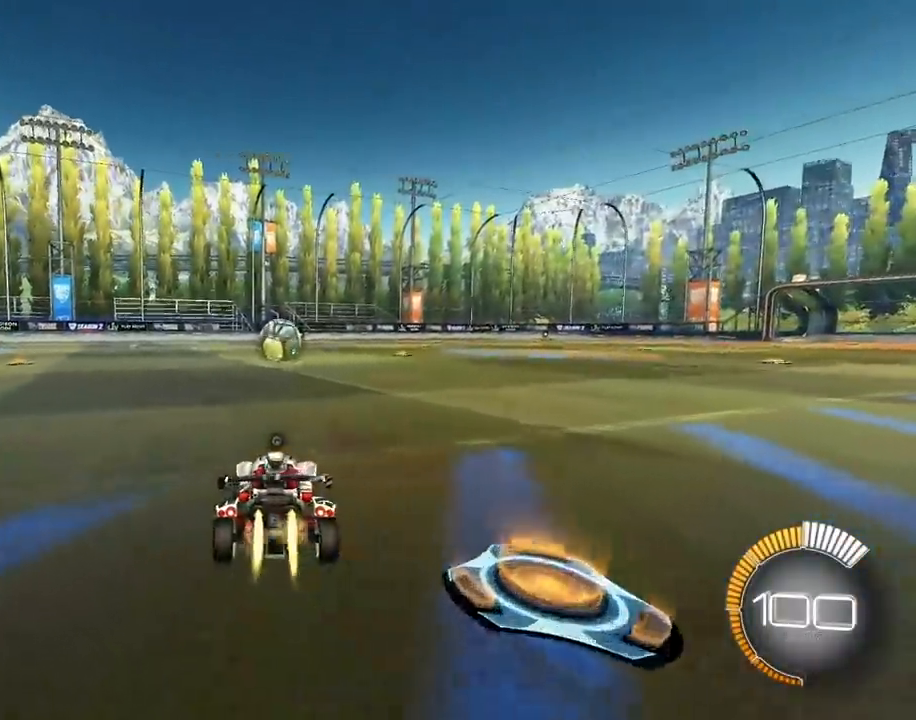
{"buttons": [], "left_stick": "center", "right_stick": "center", "events": [[217, "left_stick", "up-left"], [333, "left_stick", "center"]]}
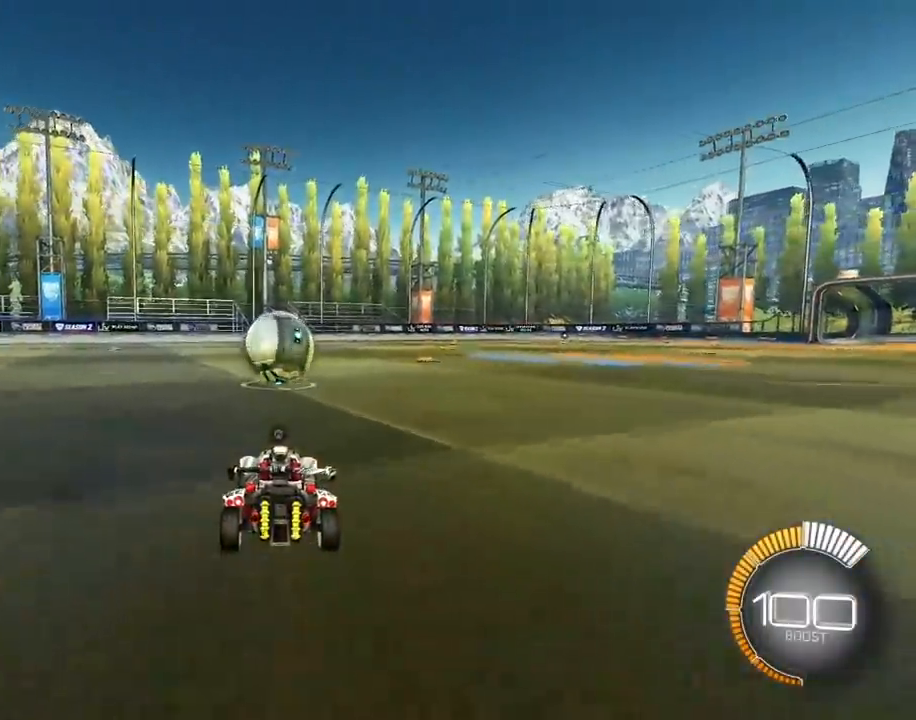
{"buttons": [], "left_stick": "up", "right_stick": "center", "events": [[317, "left_stick", "up"]]}
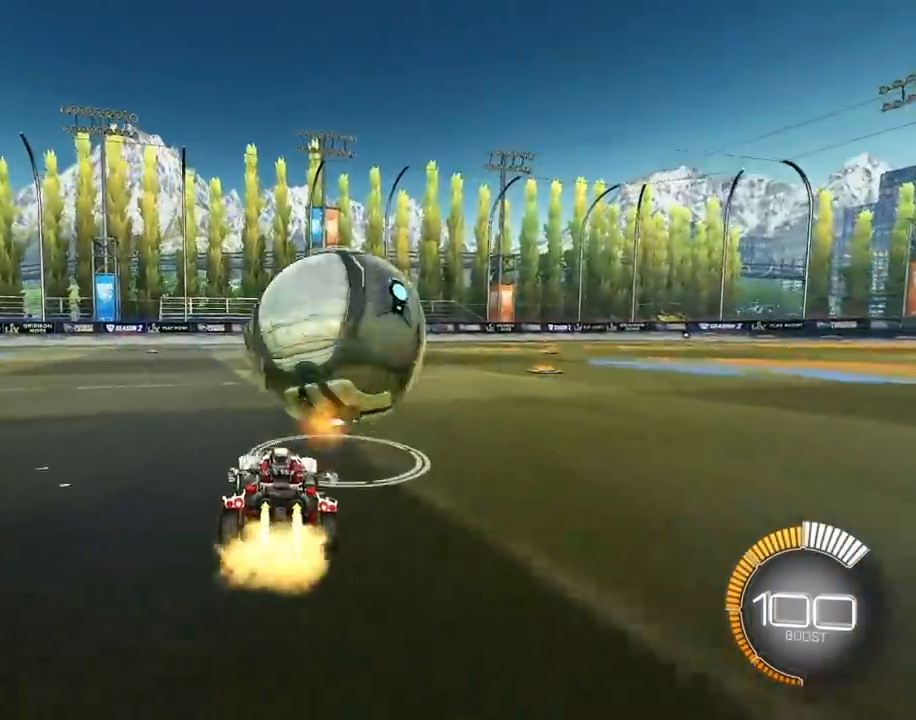
{"buttons": [], "left_stick": "up", "right_stick": "center", "events": [[50, "TRIANGLE", "down"], [167, "TRIANGLE", "up"]]}
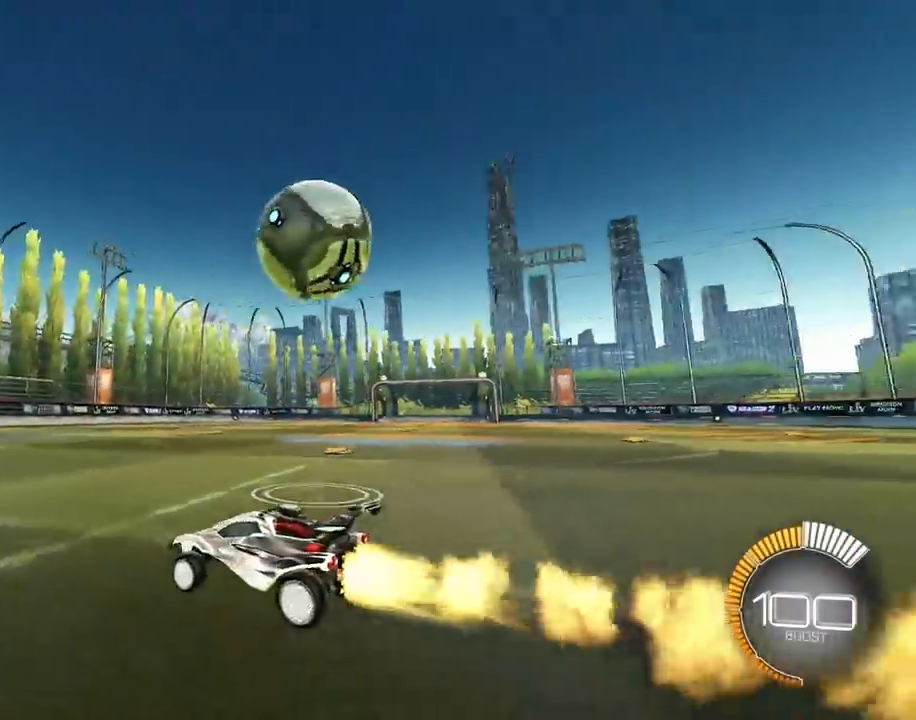
{"buttons": [], "left_stick": "up", "right_stick": "center", "events": []}
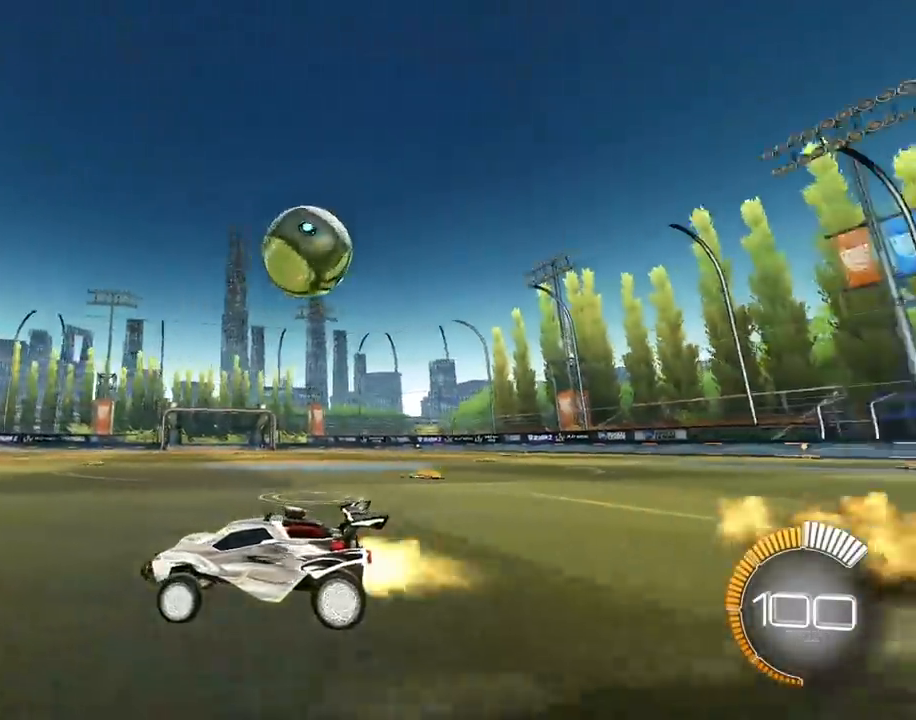
{"buttons": ["TRIANGLE", "R1"], "left_stick": "right", "right_stick": "center", "events": [[50, "left_stick", "up-right"], [233, "left_stick", "up"], [450, "left_stick", "right"], [467, "R1", "down"], [467, "TRIANGLE", "down"]]}
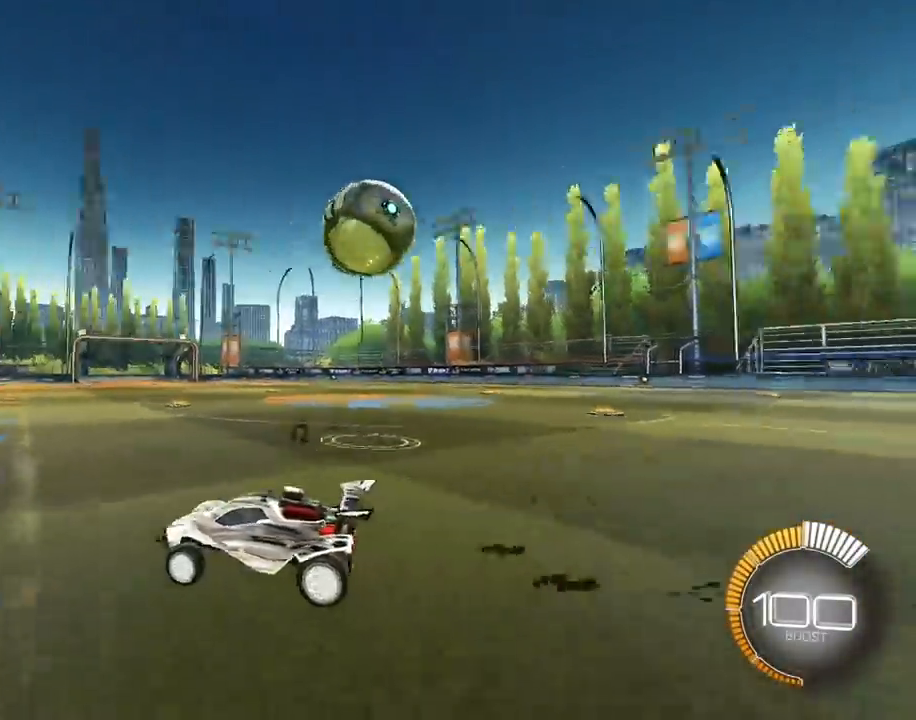
{"buttons": [], "left_stick": "up", "right_stick": "center", "events": [[217, "TRIANGLE", "up"], [233, "R1", "up"], [467, "left_stick", "up"]]}
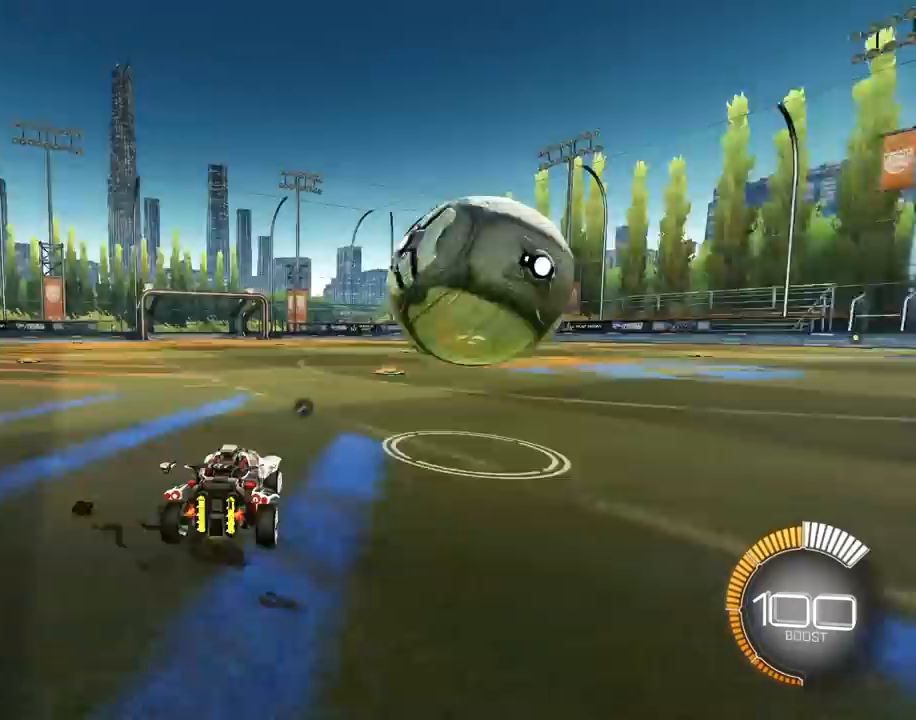
{"buttons": [], "left_stick": "center", "right_stick": "center", "events": [[67, "left_stick", "up-right"], [433, "left_stick", "center"]]}
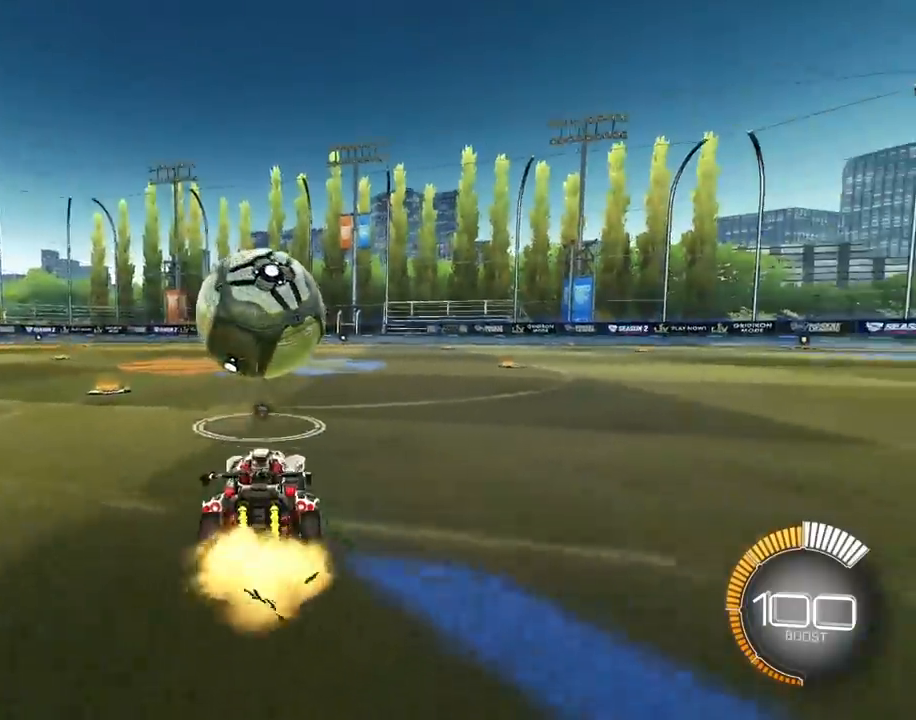
{"buttons": [], "left_stick": "up-right", "right_stick": "center", "events": [[67, "L1", "down"], [167, "L1", "up"], [217, "left_stick", "up"], [467, "left_stick", "up-right"]]}
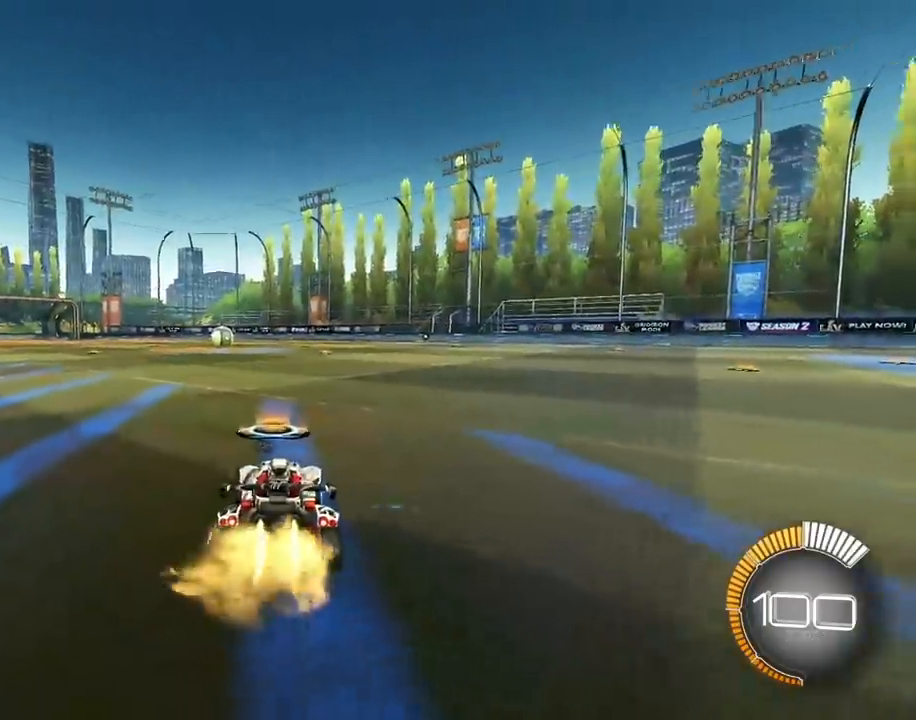
{"buttons": [], "left_stick": "center", "right_stick": "center", "events": [[67, "TRIANGLE", "down"], [83, "left_stick", "center"], [150, "TRIANGLE", "up"], [333, "DPAD_RIGHT", "down"], [433, "DPAD_RIGHT", "up"]]}
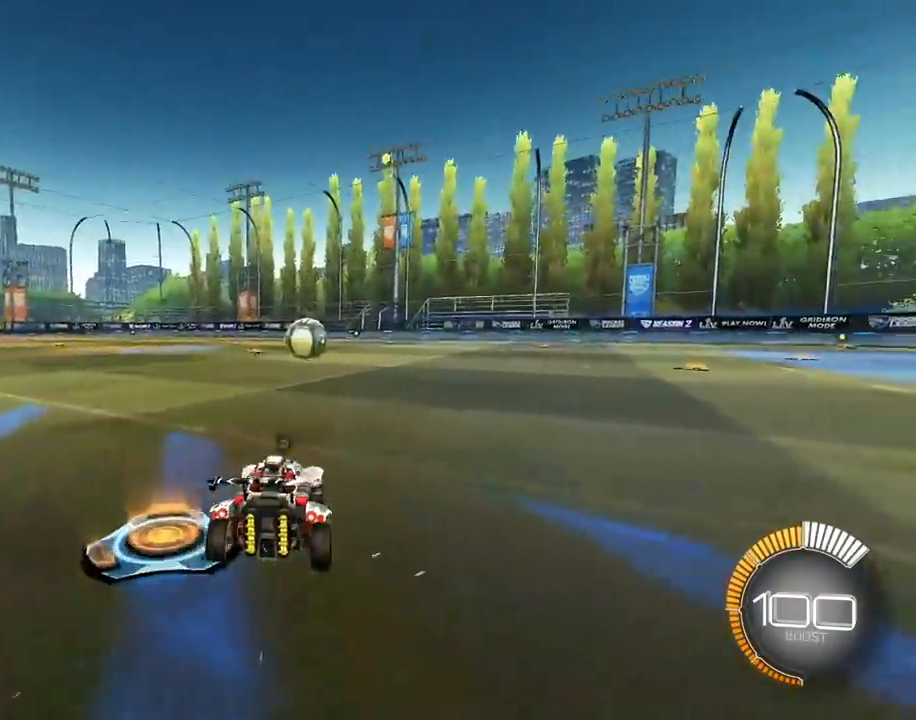
{"buttons": [], "left_stick": "up", "right_stick": "center", "events": [[17, "TRIANGLE", "down"], [100, "TRIANGLE", "up"], [200, "left_stick", "up"]]}
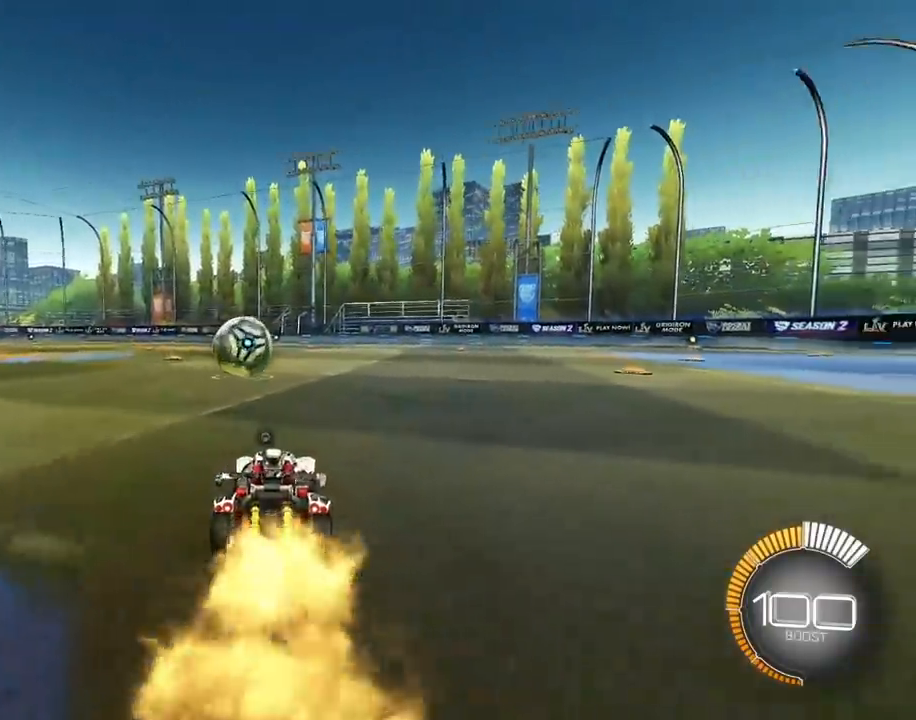
{"buttons": [], "left_stick": "up", "right_stick": "center", "events": [[17, "left_stick", "center"], [300, "left_stick", "up-left"], [400, "left_stick", "center"], [467, "left_stick", "up"]]}
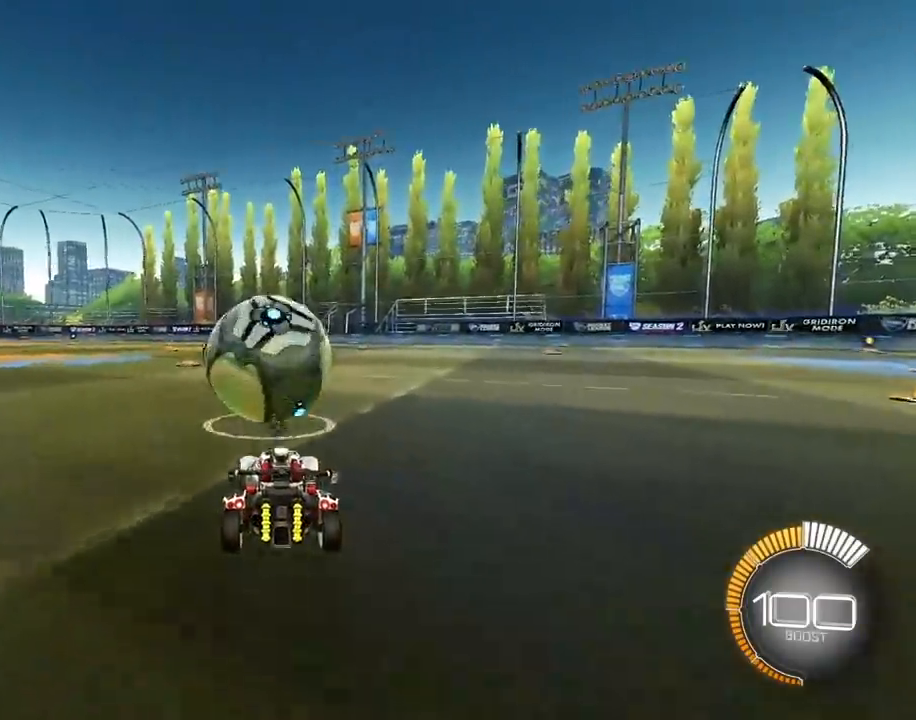
{"buttons": [], "left_stick": "up", "right_stick": "center", "events": [[200, "TRIANGLE", "down"], [317, "TRIANGLE", "up"]]}
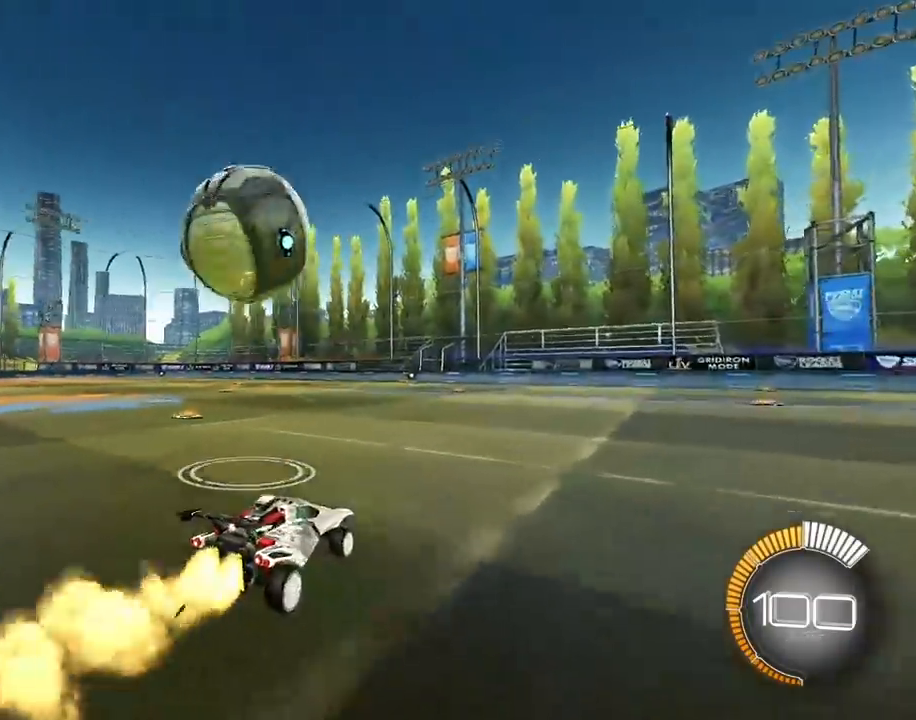
{"buttons": ["TRIANGLE"], "left_stick": "up", "right_stick": "center", "events": [[67, "TRIANGLE", "down"], [200, "TRIANGLE", "up"], [450, "TRIANGLE", "down"]]}
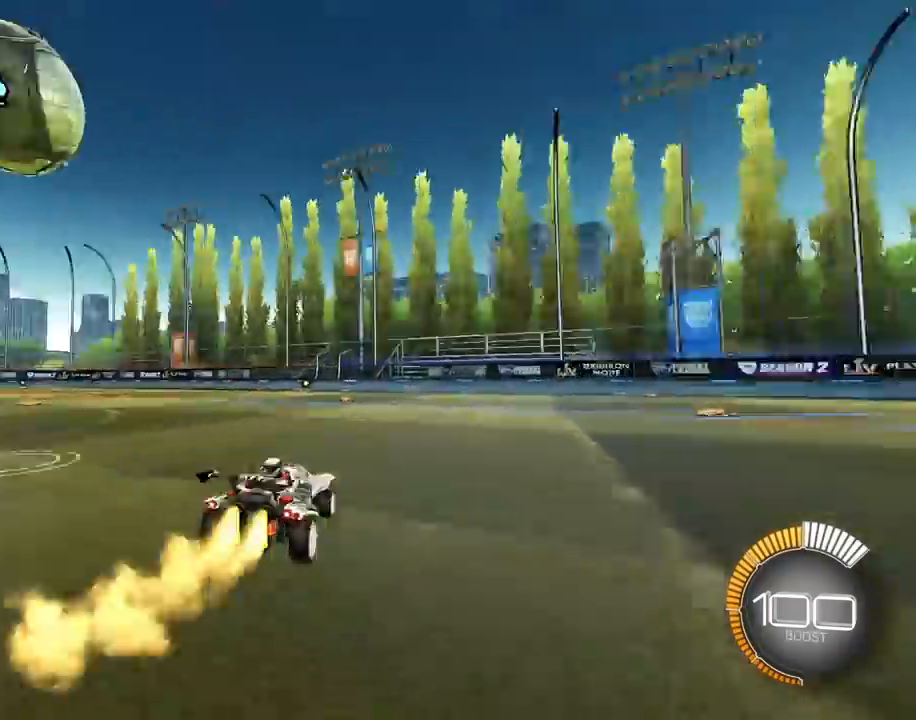
{"buttons": [], "left_stick": "up", "right_stick": "center", "events": [[50, "TRIANGLE", "up"]]}
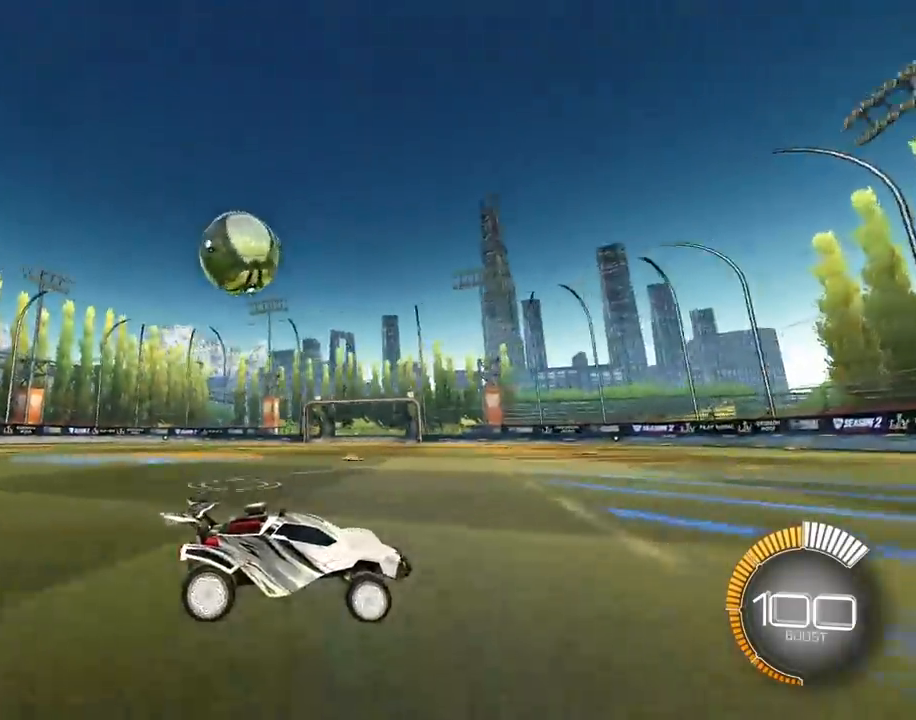
{"buttons": [], "left_stick": "center", "right_stick": "center", "events": [[83, "left_stick", "up-left"], [167, "R1", "down"], [183, "TRIANGLE", "down"], [283, "left_stick", "left"], [400, "left_stick", "center"], [467, "R1", "up"], [467, "TRIANGLE", "up"]]}
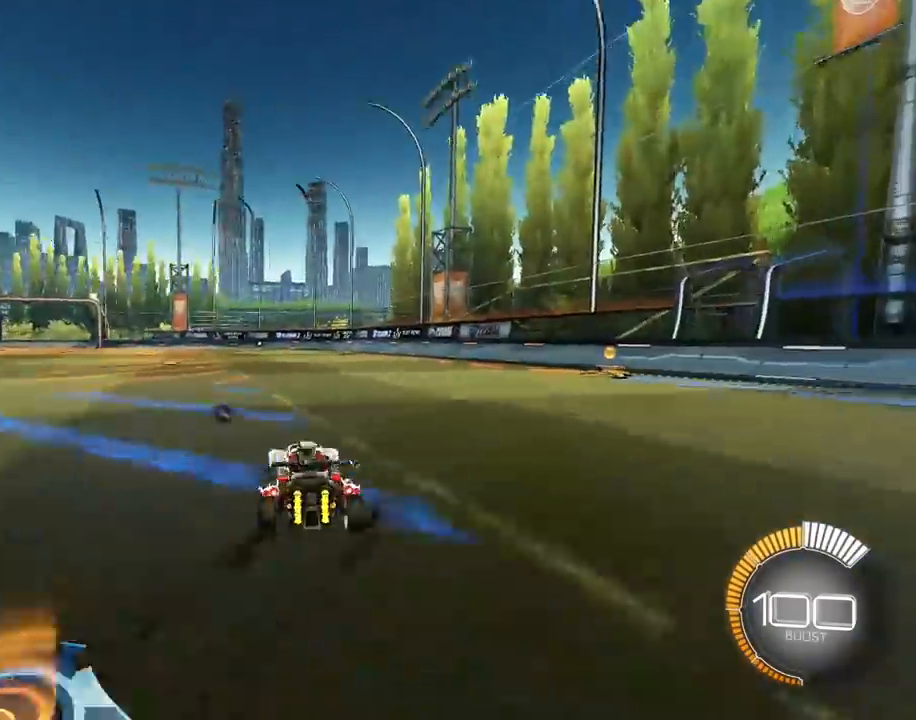
{"buttons": [], "left_stick": "up-left", "right_stick": "center", "events": [[67, "left_stick", "up-left"], [217, "left_stick", "up"], [417, "left_stick", "up-left"]]}
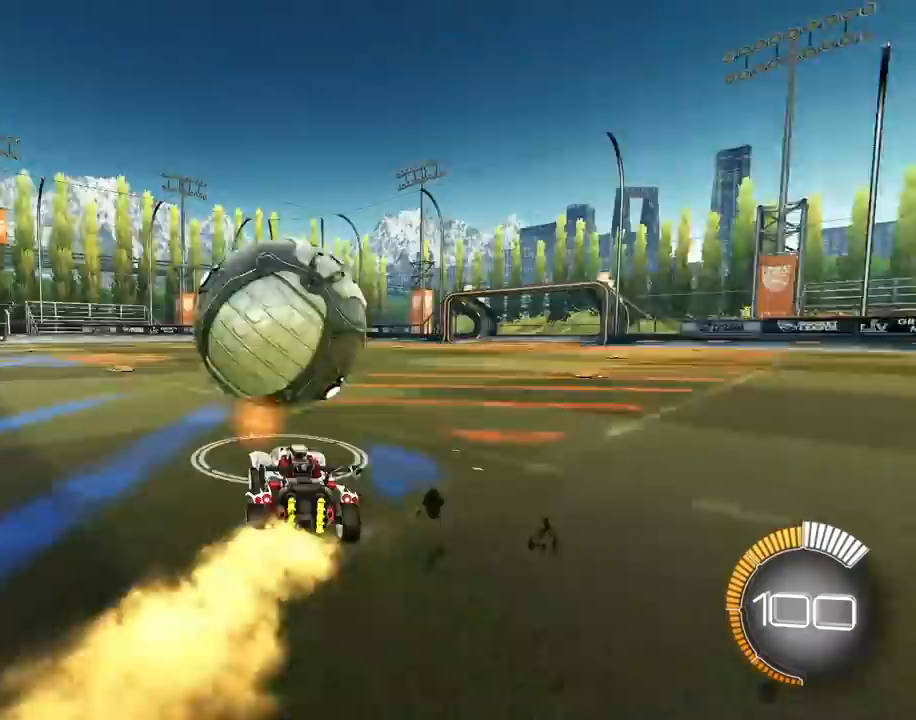
{"buttons": [], "left_stick": "up-right", "right_stick": "center", "events": [[200, "left_stick", "up"], [350, "TRIANGLE", "down"], [467, "TRIANGLE", "up"], [467, "left_stick", "up-right"]]}
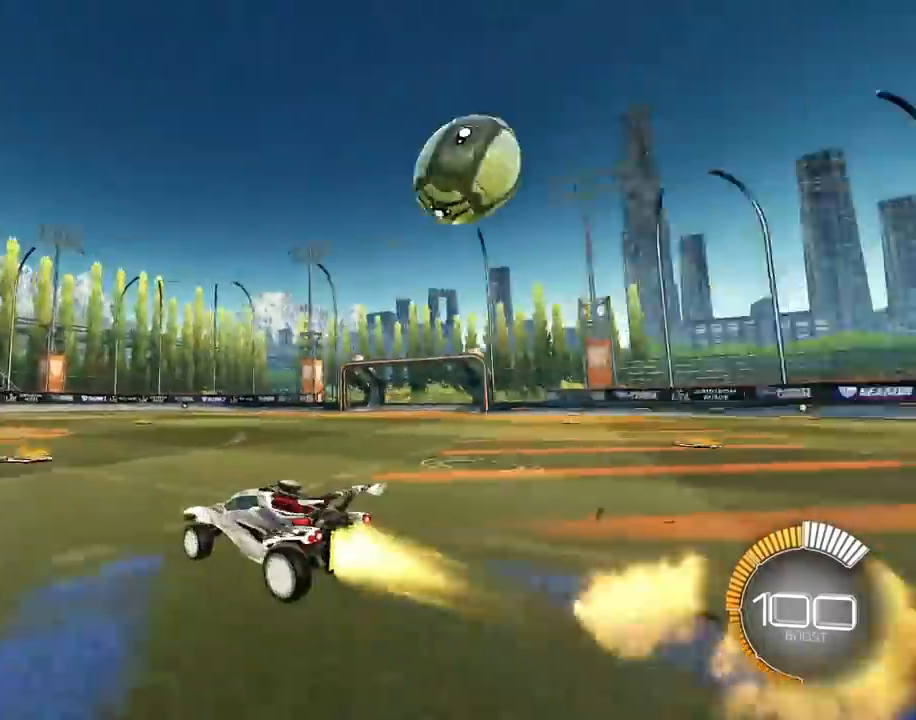
{"buttons": [], "left_stick": "up", "right_stick": "center", "events": [[383, "left_stick", "up"]]}
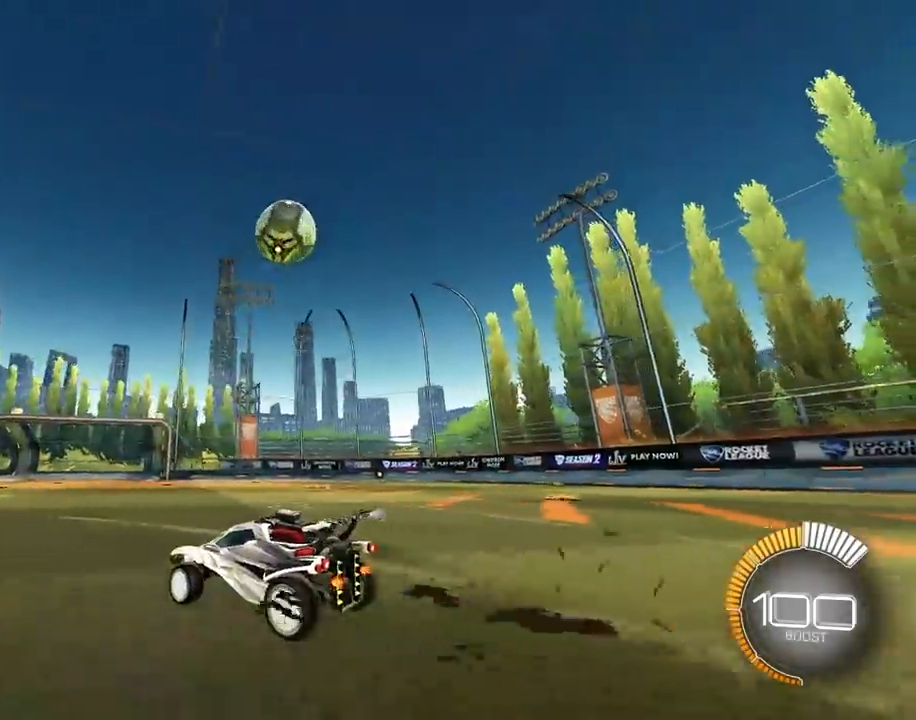
{"buttons": ["SQUARE"], "left_stick": "center", "right_stick": "center", "events": [[33, "left_stick", "up-right"], [133, "CROSS", "down"], [167, "left_stick", "down-right"], [200, "SQUARE", "down"], [350, "CROSS", "up"], [467, "left_stick", "center"]]}
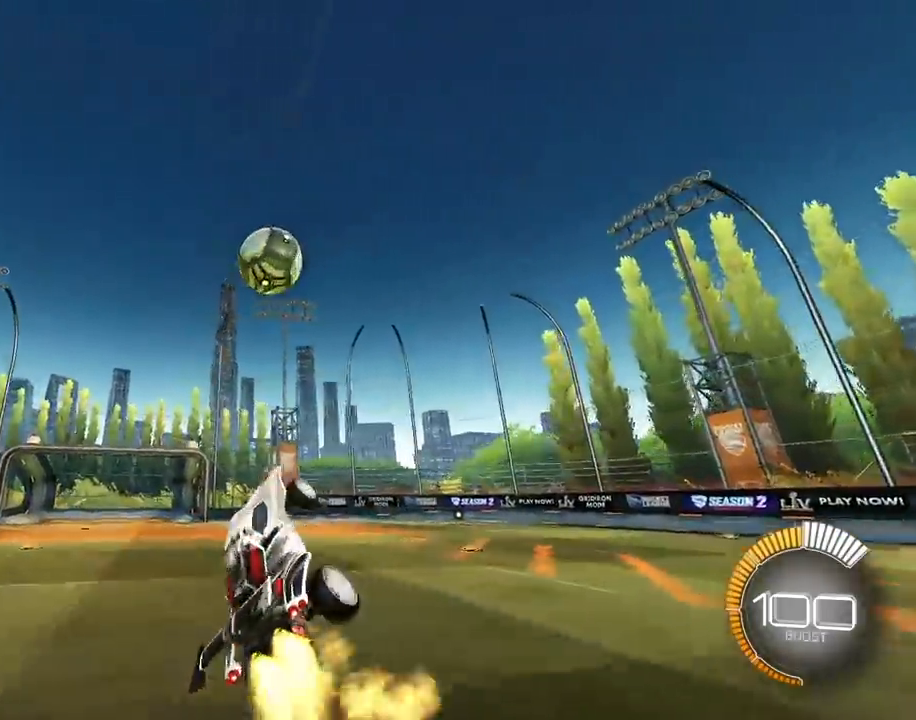
{"buttons": ["SQUARE"], "left_stick": "down-left", "right_stick": "center", "events": [[200, "left_stick", "down-left"]]}
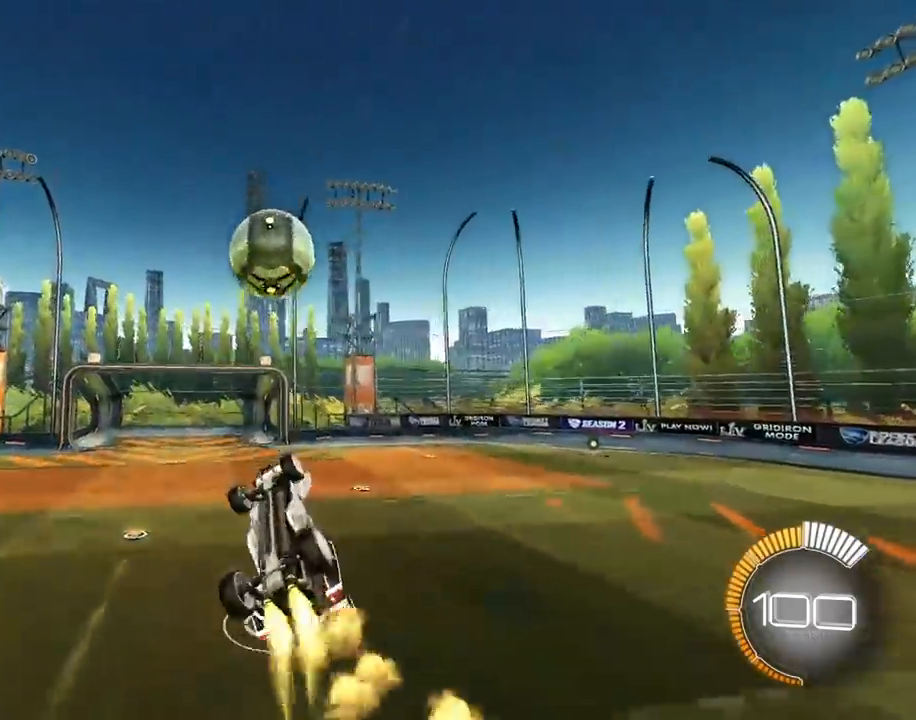
{"buttons": ["L3"], "left_stick": "down", "right_stick": "center", "events": [[117, "SQUARE", "up"], [117, "left_stick", "up"], [283, "CROSS", "down"], [433, "L3", "down"], [433, "left_stick", "down"], [450, "CROSS", "up"]]}
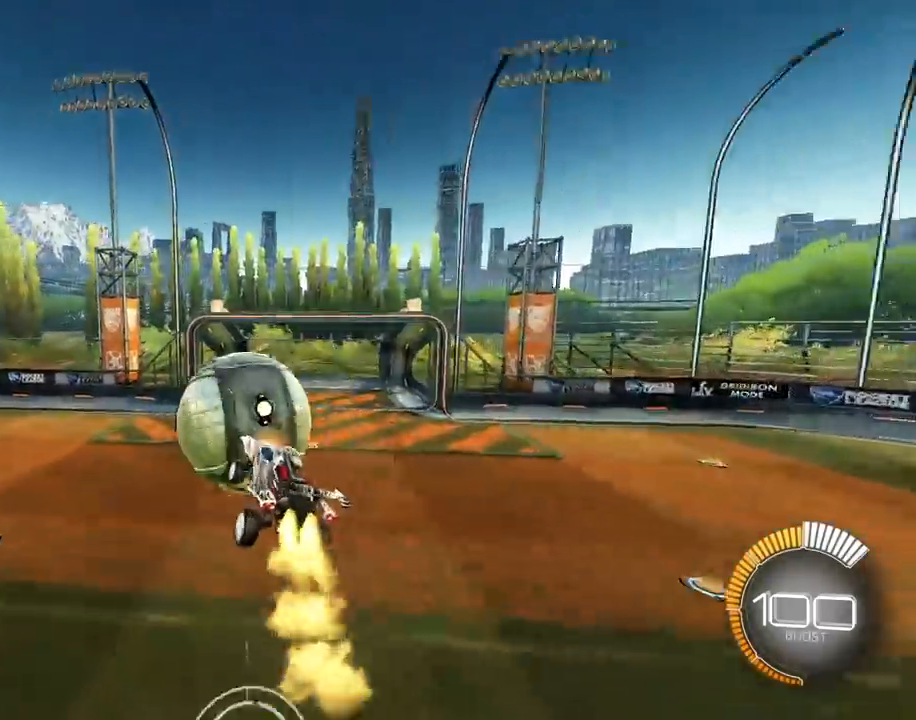
{"buttons": ["R1"], "left_stick": "down-left", "right_stick": "center", "events": [[233, "left_stick", "down-left"], [400, "R1", "down"], [467, "L3", "up"]]}